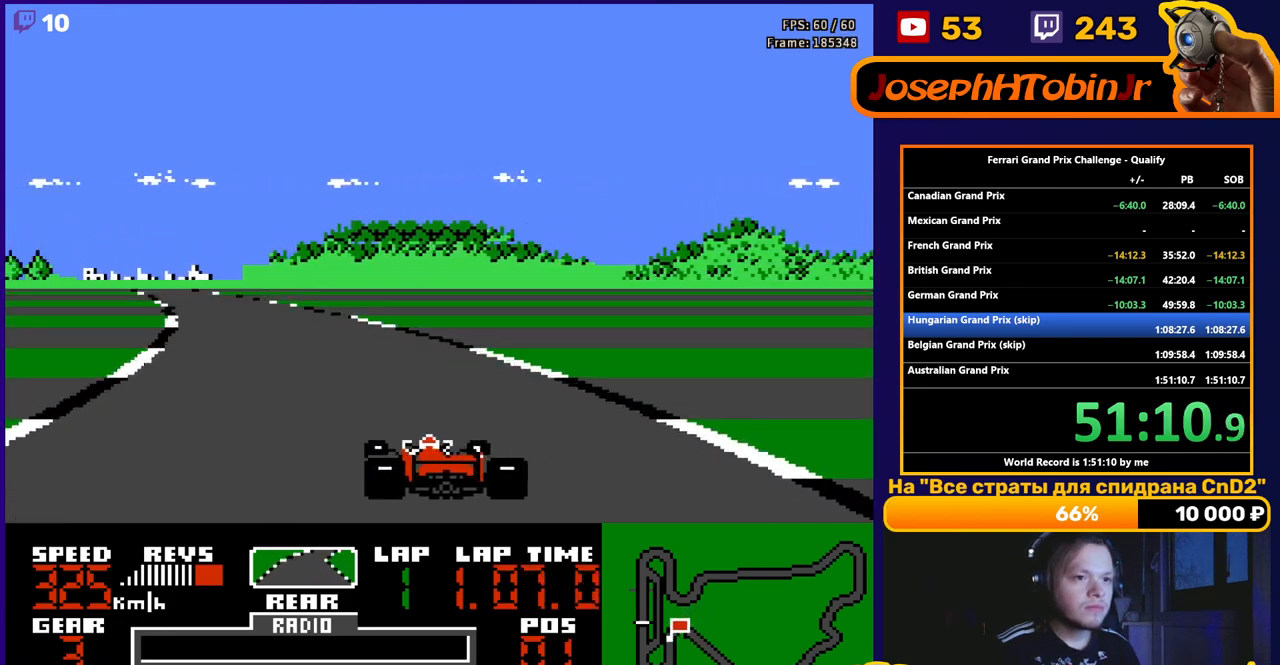
Gameplay with a controller (Nintendo layout); each line is a JSON object with the inputs held at the frame after it. "events" lists button and stick changes between this image and that frame as [ms after this image, input, new state], when the widget could be followed in between. Not read: L3 R3.
{"buttons": ["A"], "events": [[150, "DPAD_LEFT", "up"]]}
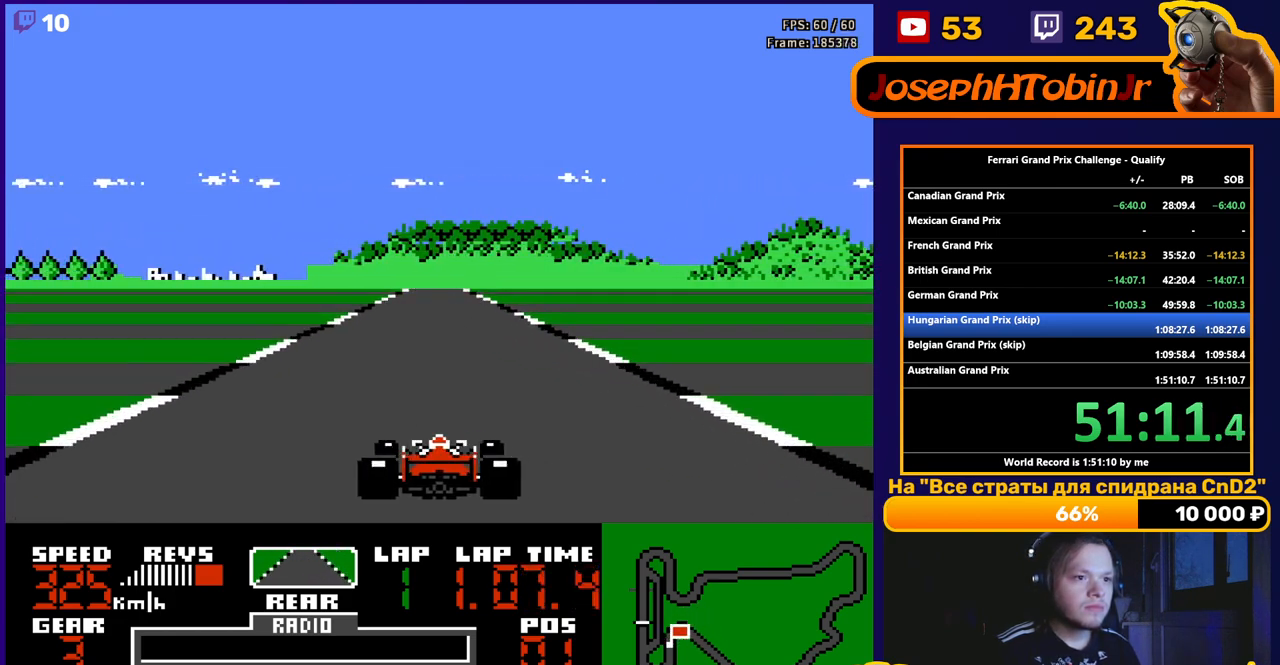
{"buttons": ["A"], "events": []}
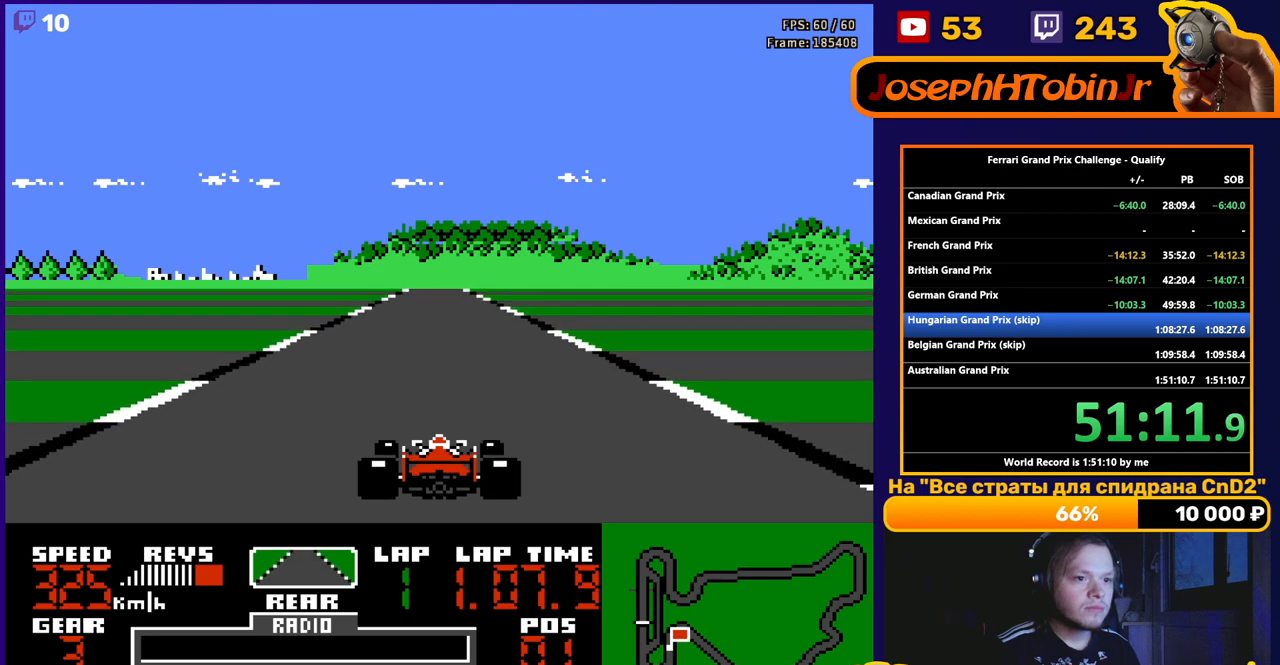
{"buttons": ["A"], "events": []}
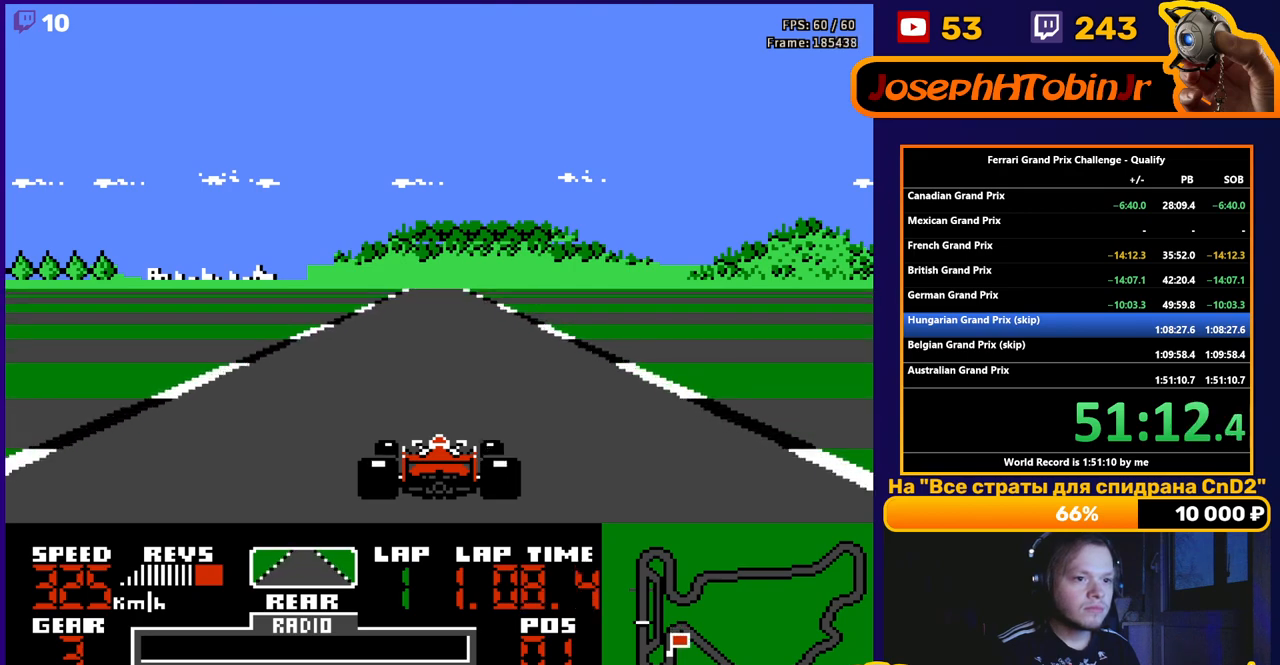
{"buttons": ["A"], "events": []}
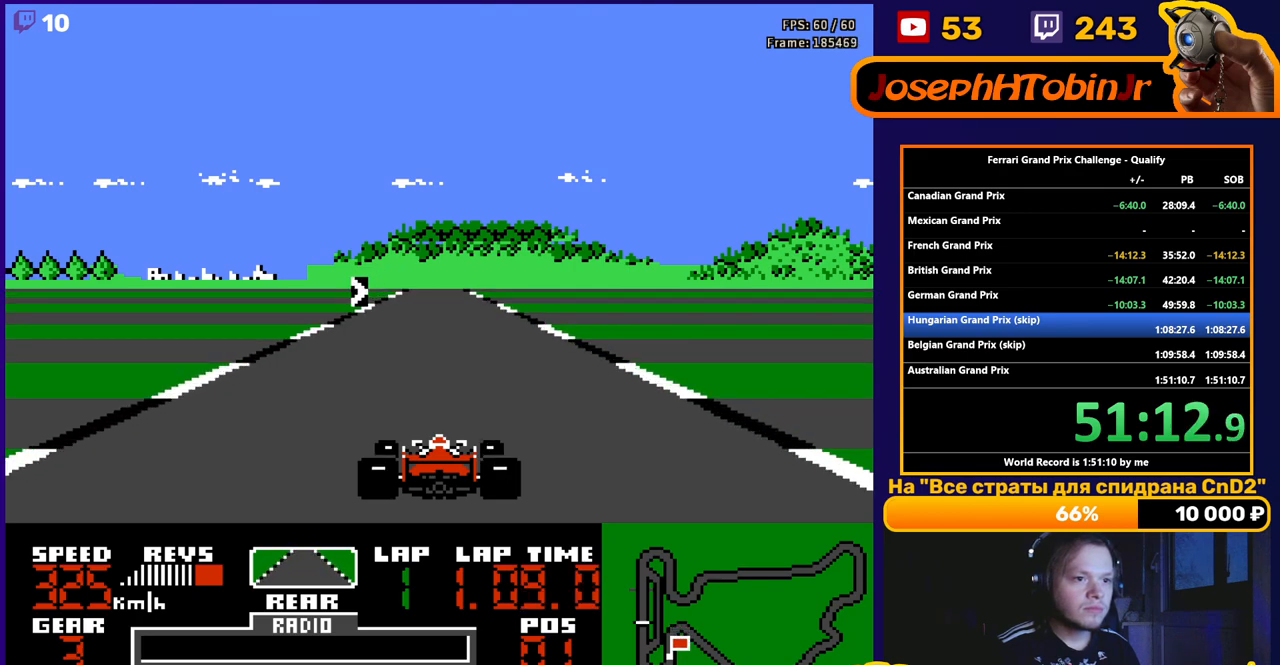
{"buttons": ["A"], "events": []}
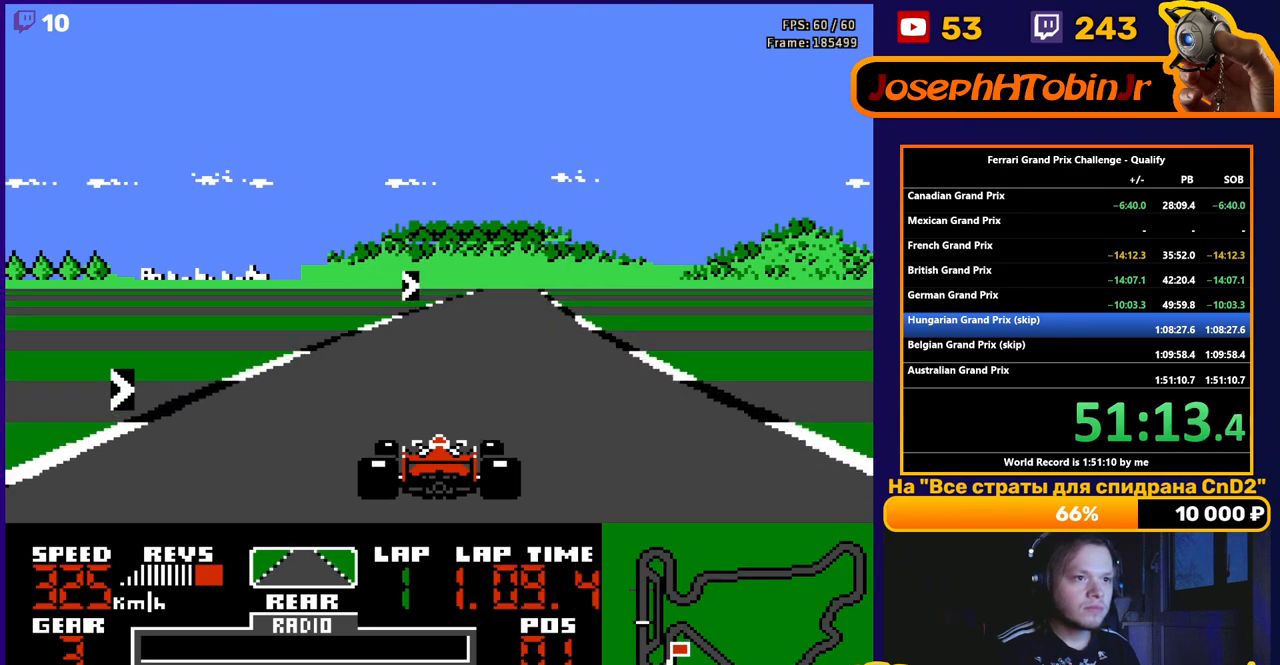
{"buttons": ["A", "DPAD_RIGHT"], "events": [[83, "DPAD_RIGHT", "down"]]}
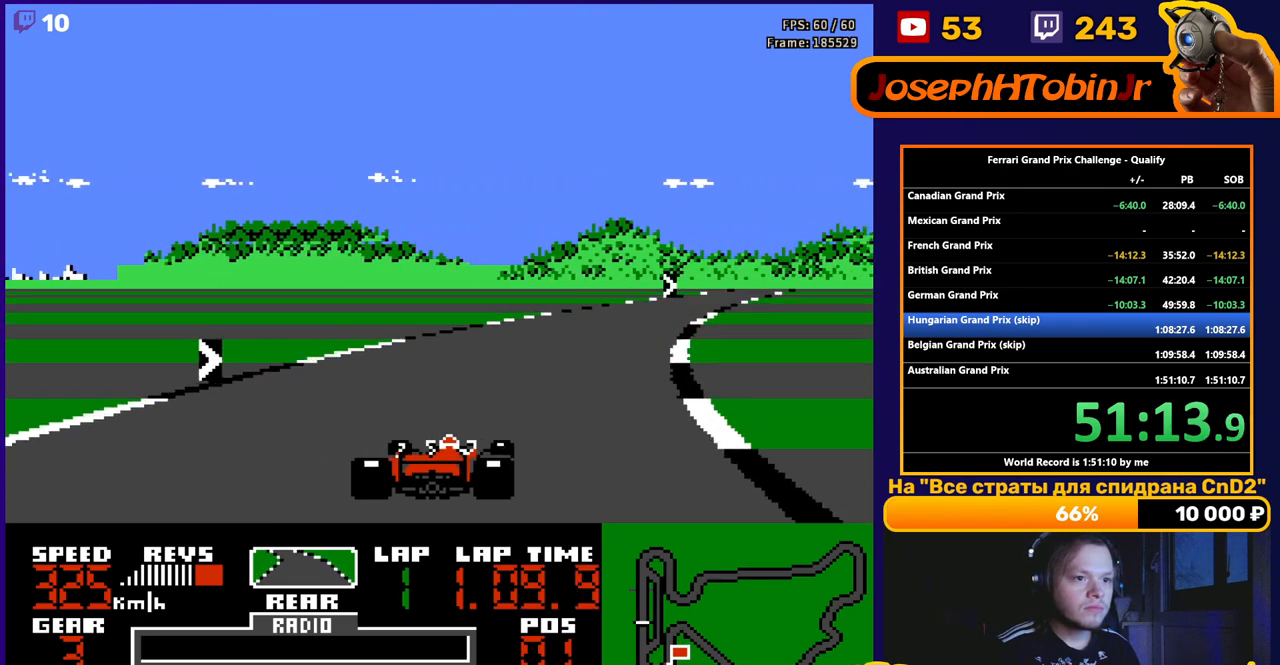
{"buttons": ["A", "DPAD_RIGHT"], "events": [[133, "DPAD_RIGHT", "up"], [233, "DPAD_RIGHT", "down"]]}
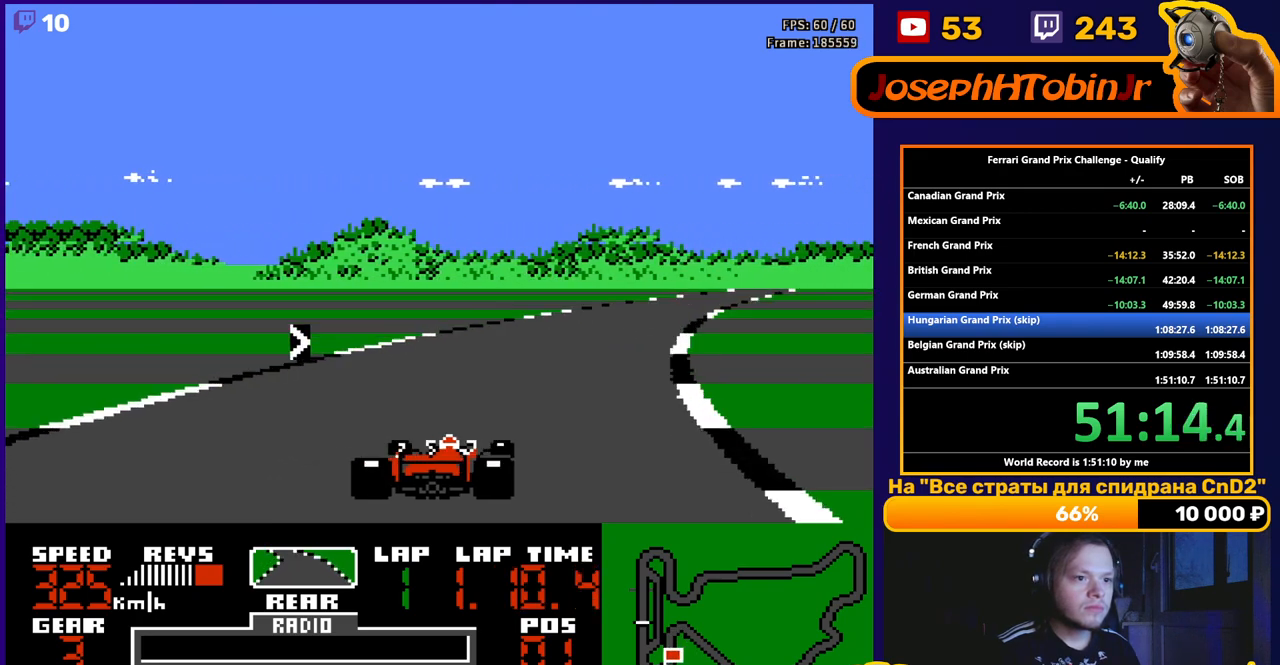
{"buttons": ["A"], "events": [[17, "DPAD_RIGHT", "up"], [67, "DPAD_RIGHT", "down"], [433, "DPAD_RIGHT", "up"]]}
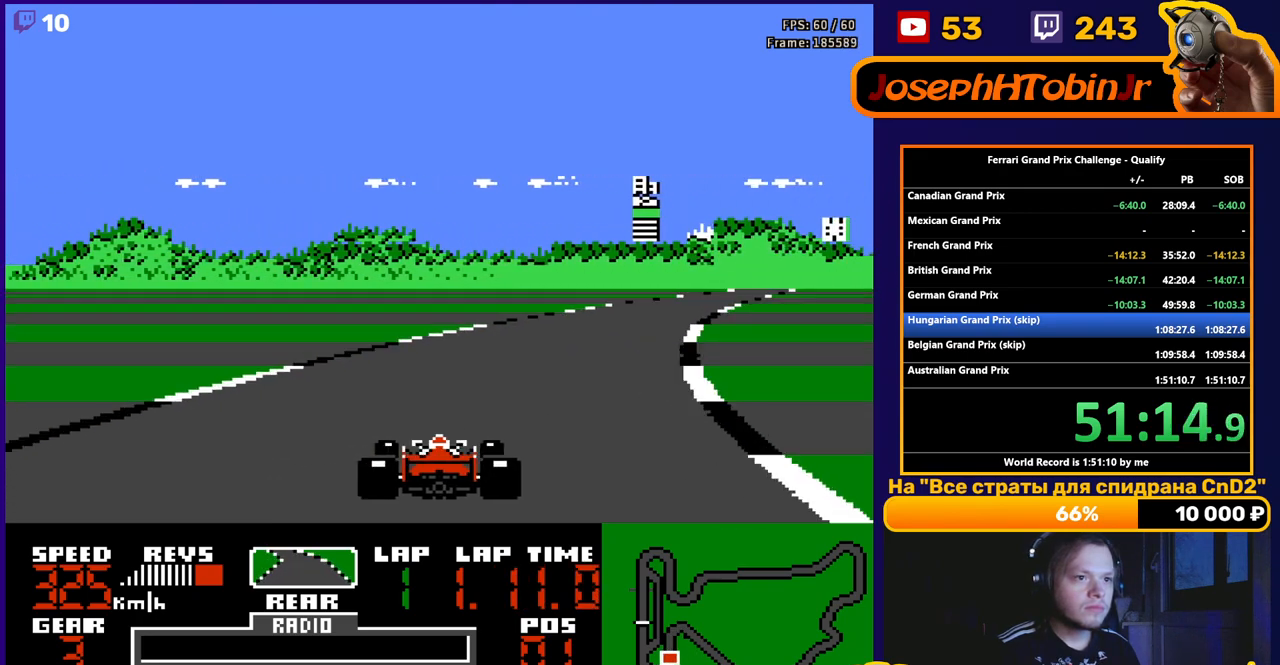
{"buttons": ["A", "DPAD_RIGHT"], "events": [[33, "DPAD_RIGHT", "down"], [267, "DPAD_RIGHT", "up"], [400, "DPAD_RIGHT", "down"]]}
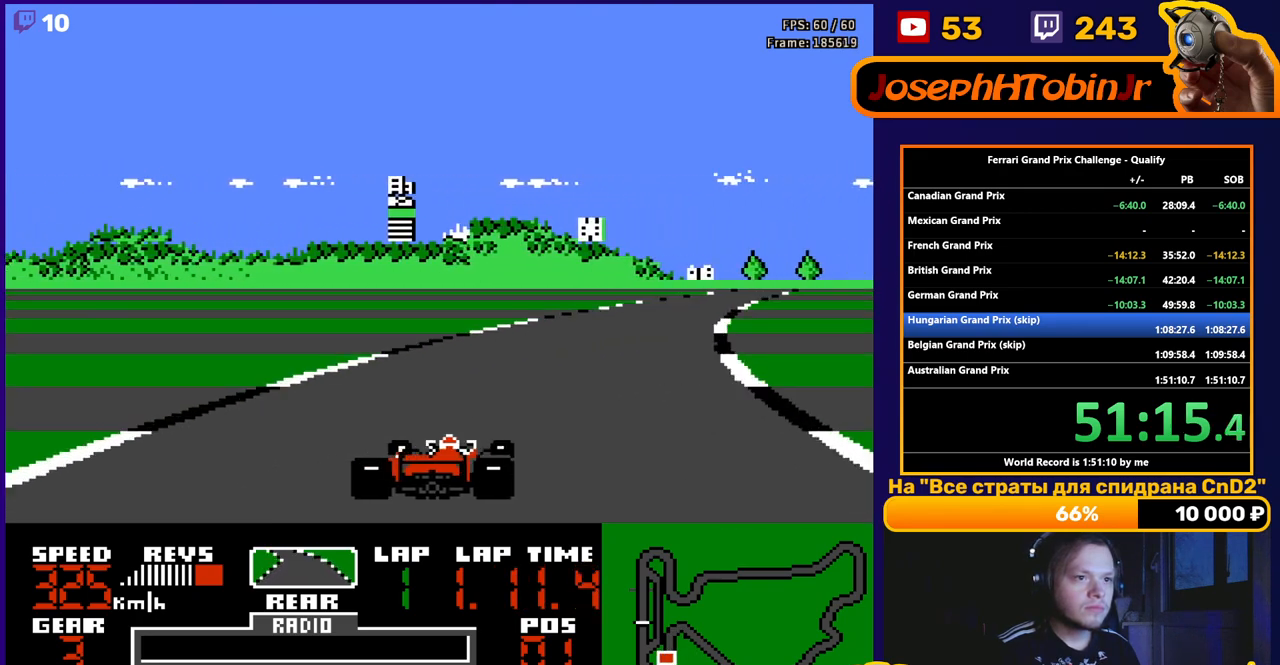
{"buttons": ["A", "DPAD_RIGHT"], "events": [[333, "DPAD_RIGHT", "up"], [467, "DPAD_RIGHT", "down"]]}
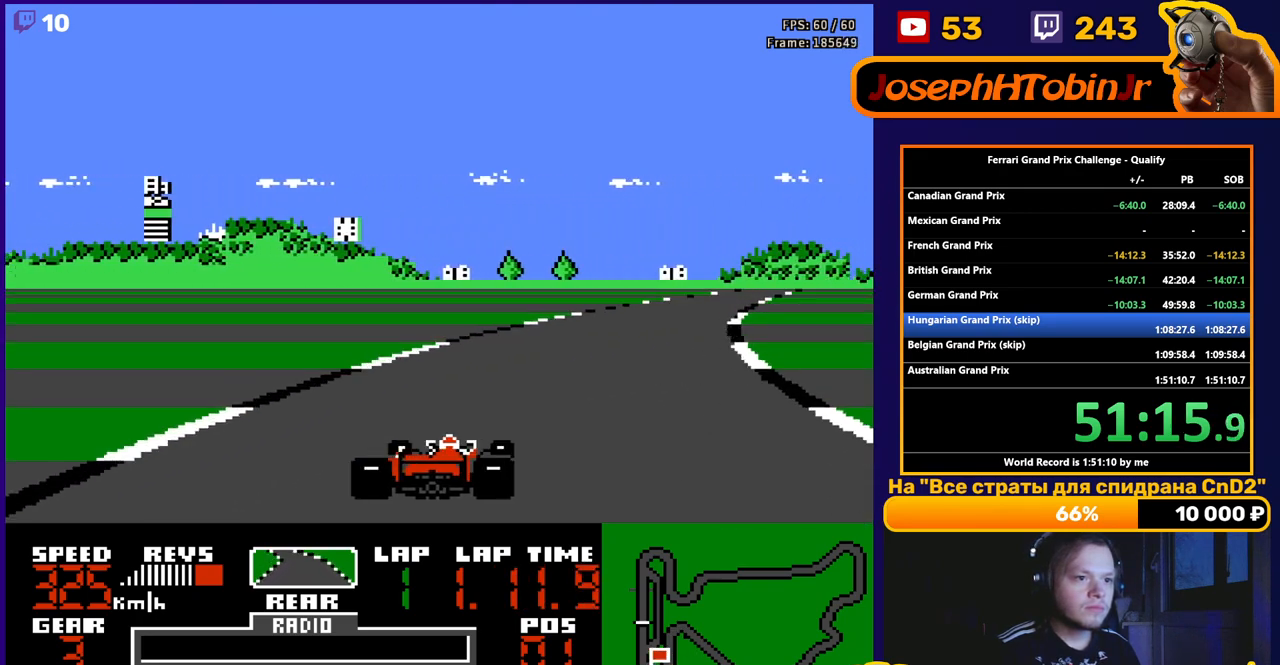
{"buttons": ["A", "DPAD_RIGHT"], "events": [[117, "DPAD_RIGHT", "up"], [233, "DPAD_RIGHT", "down"]]}
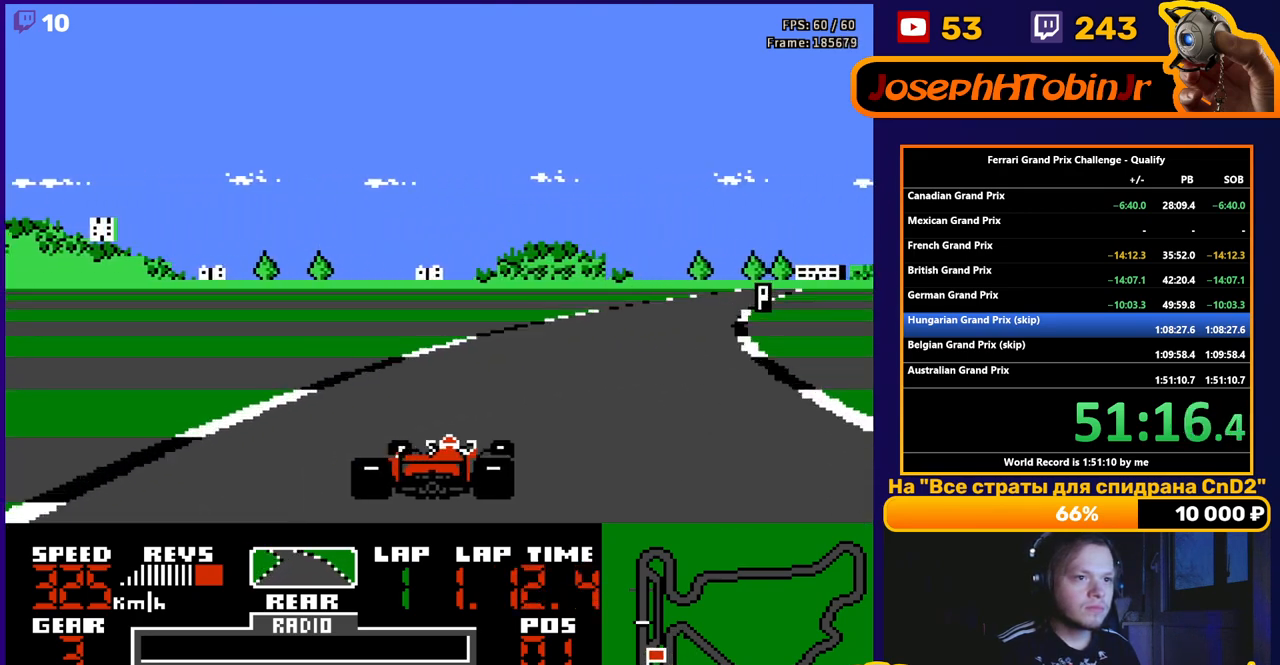
{"buttons": ["A", "DPAD_RIGHT"], "events": [[267, "DPAD_RIGHT", "up"], [383, "DPAD_RIGHT", "down"]]}
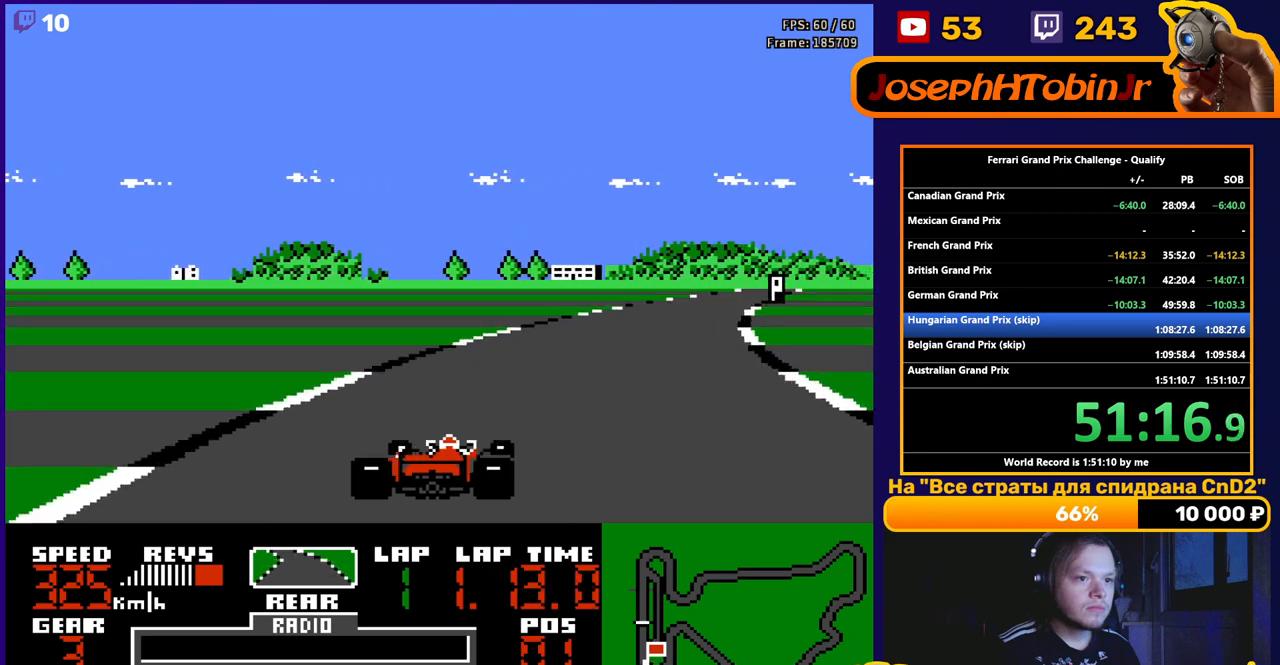
{"buttons": ["A", "DPAD_RIGHT"], "events": [[117, "DPAD_RIGHT", "up"], [217, "DPAD_RIGHT", "down"]]}
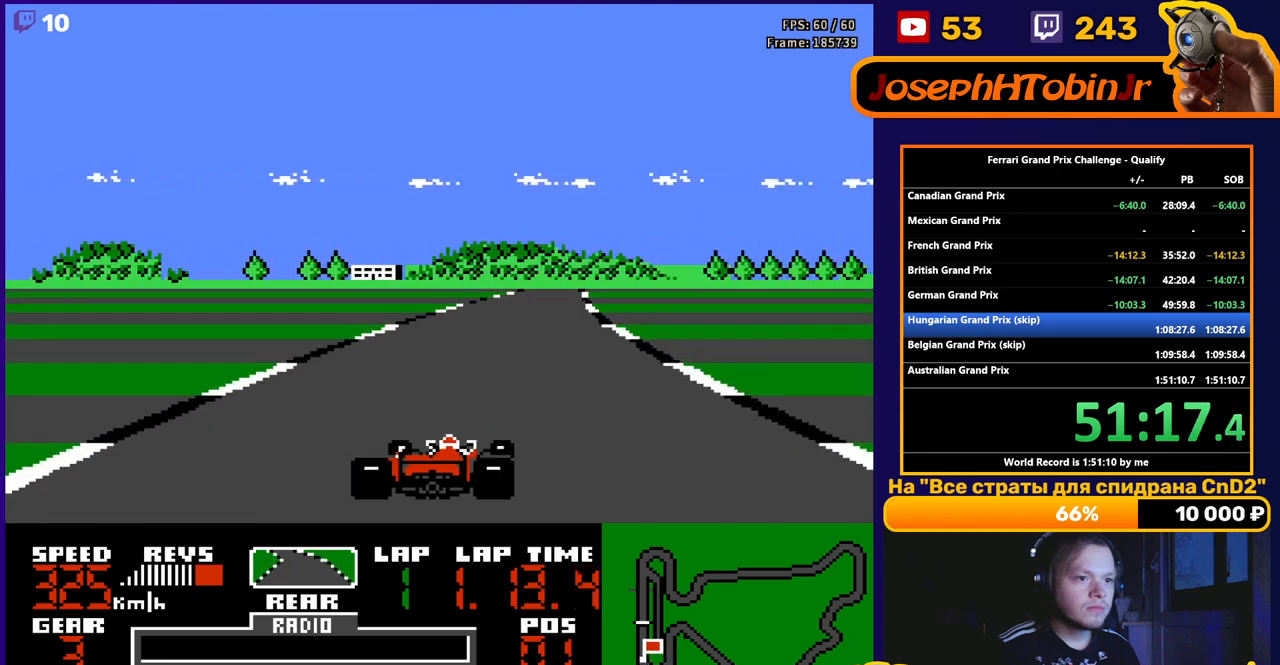
{"buttons": ["A"], "events": [[83, "DPAD_RIGHT", "up"]]}
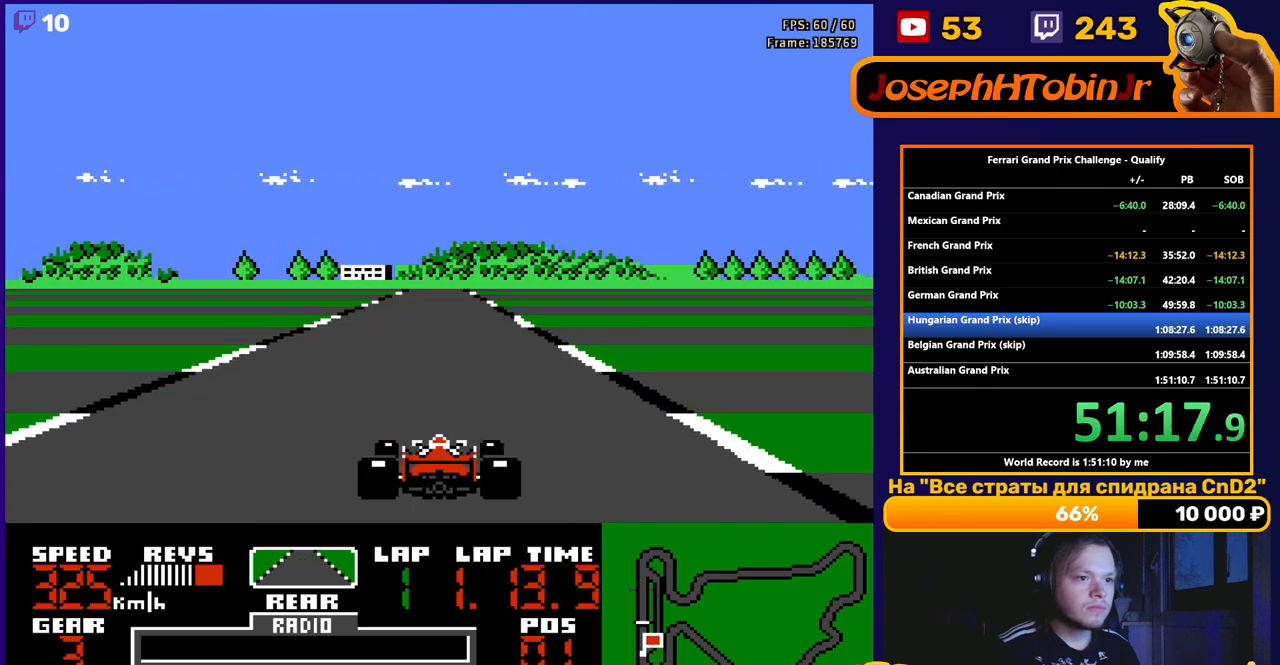
{"buttons": ["A"], "events": []}
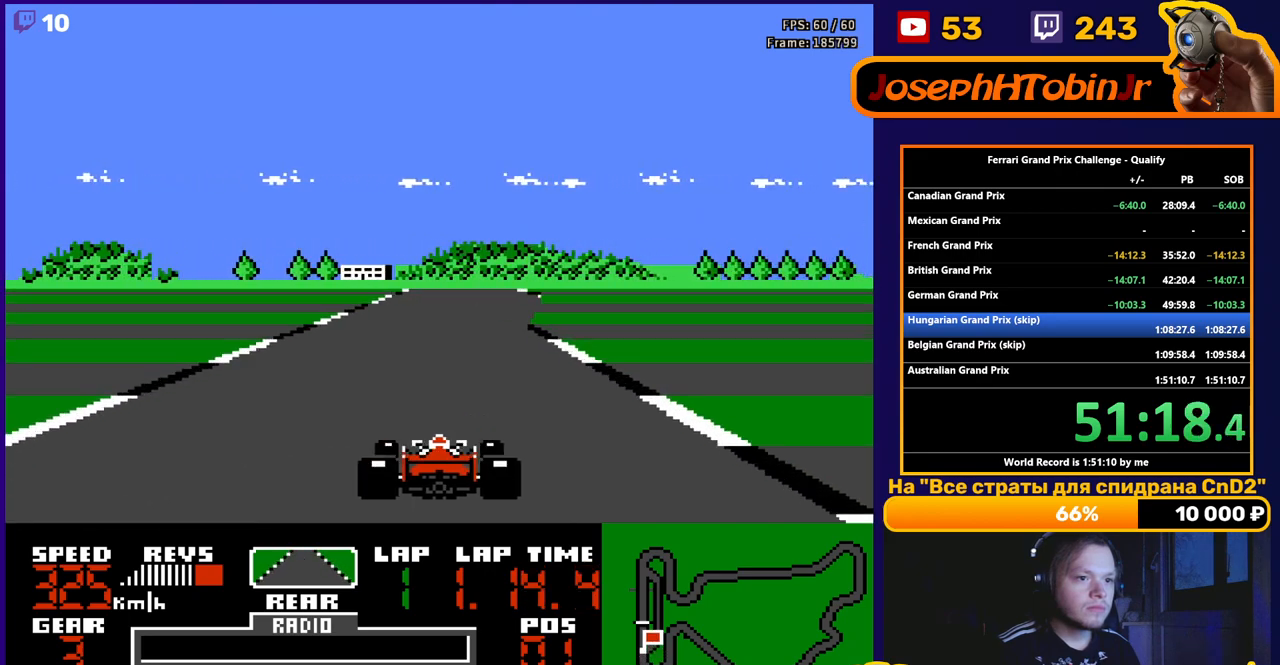
{"buttons": [], "events": [[417, "A", "up"]]}
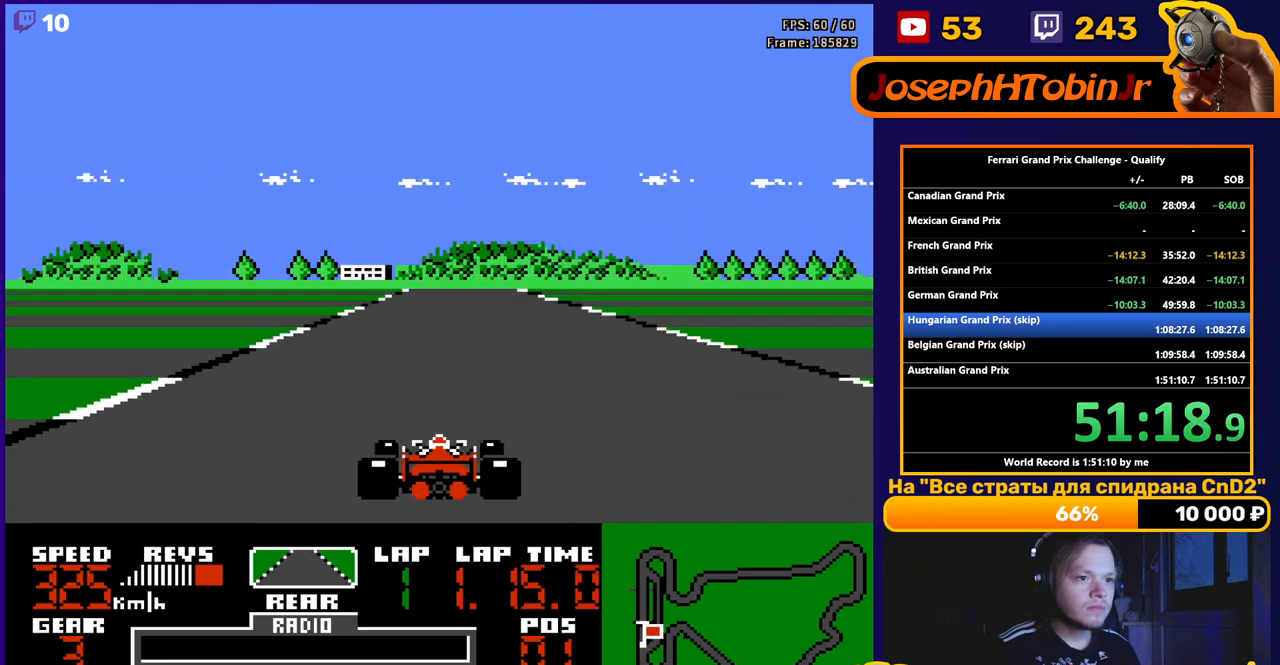
{"buttons": [], "events": [[67, "B", "down"], [500, "B", "up"]]}
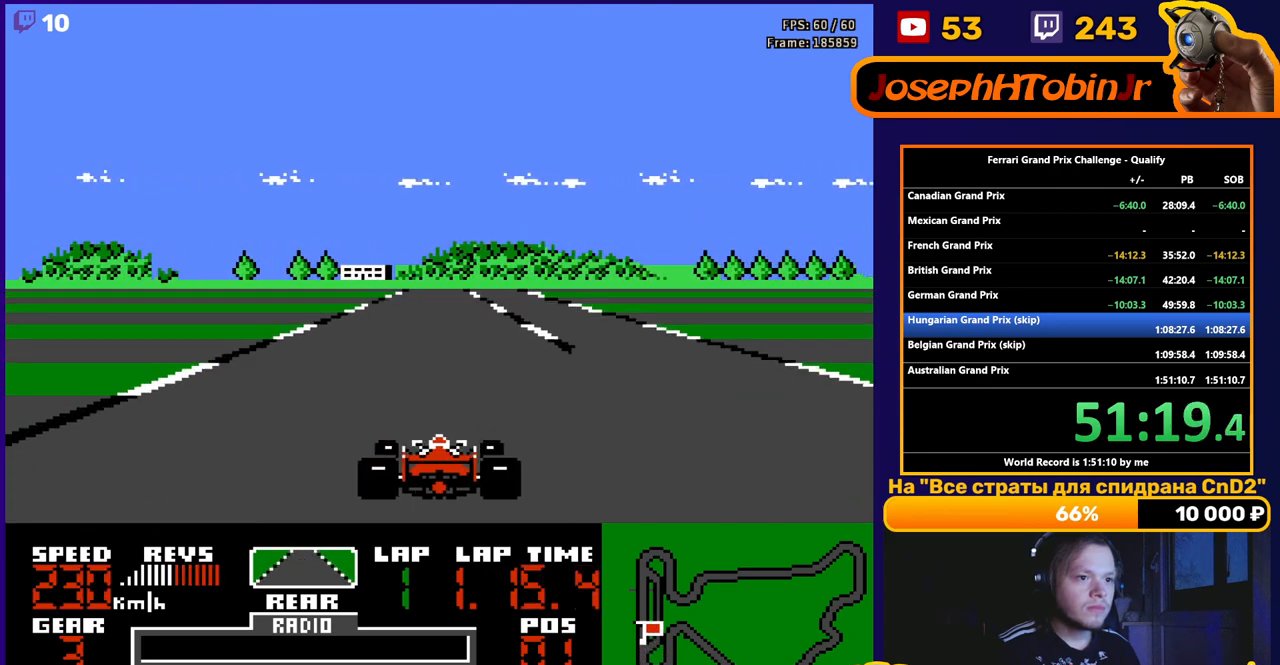
{"buttons": [], "events": [[150, "B", "down"], [317, "B", "up"]]}
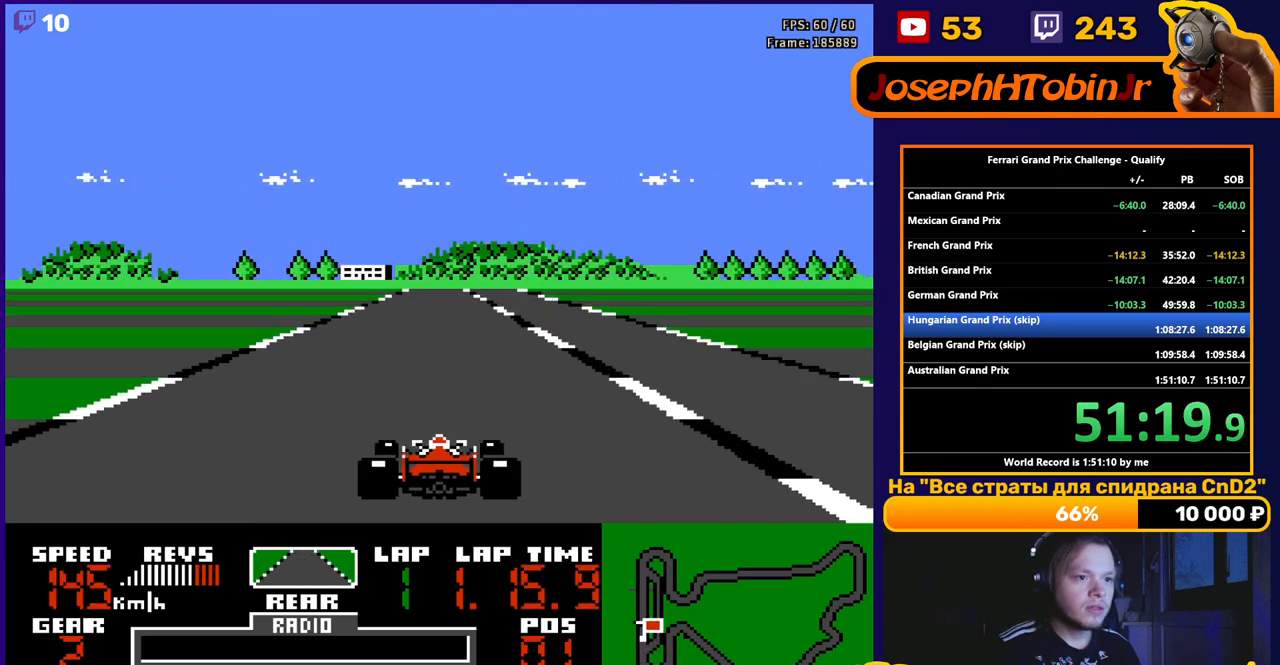
{"buttons": [], "events": [[17, "B", "down"], [233, "B", "up"]]}